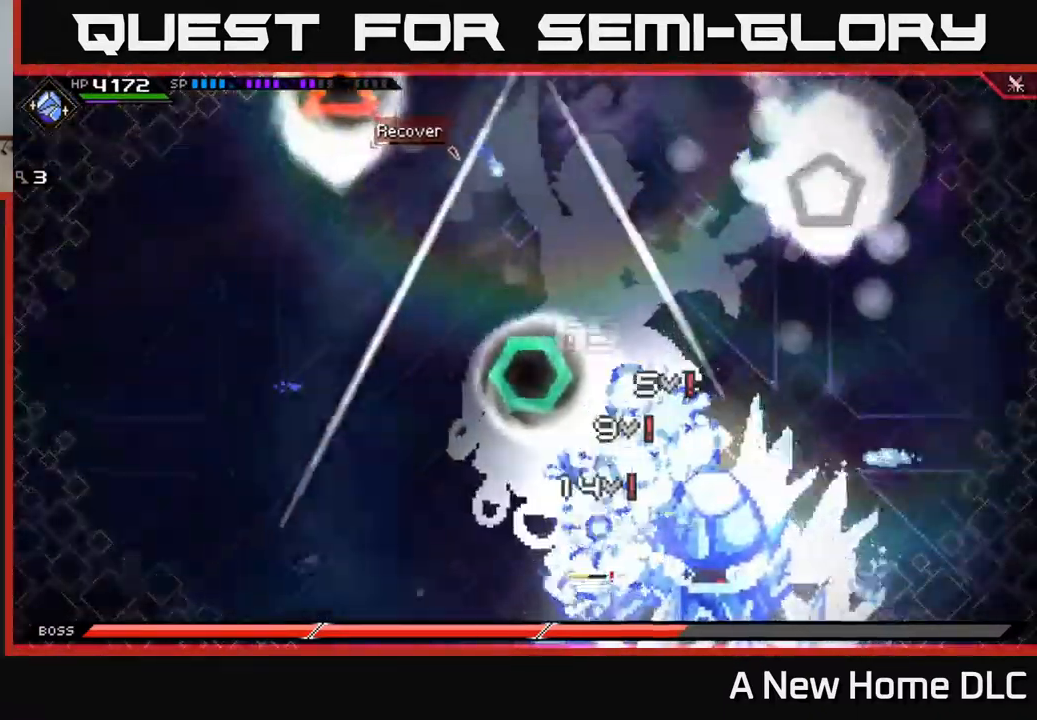
Gameplay with a controller (Xbox layout); each line is a JSON object with the inputs held at the frame after it. "events" lists button and stick changes between this image and that frame as [ms after this image, input, new state], when the widget could be followed in between.
{"buttons": [], "left_stick": "center", "right_stick": "up-left", "events": []}
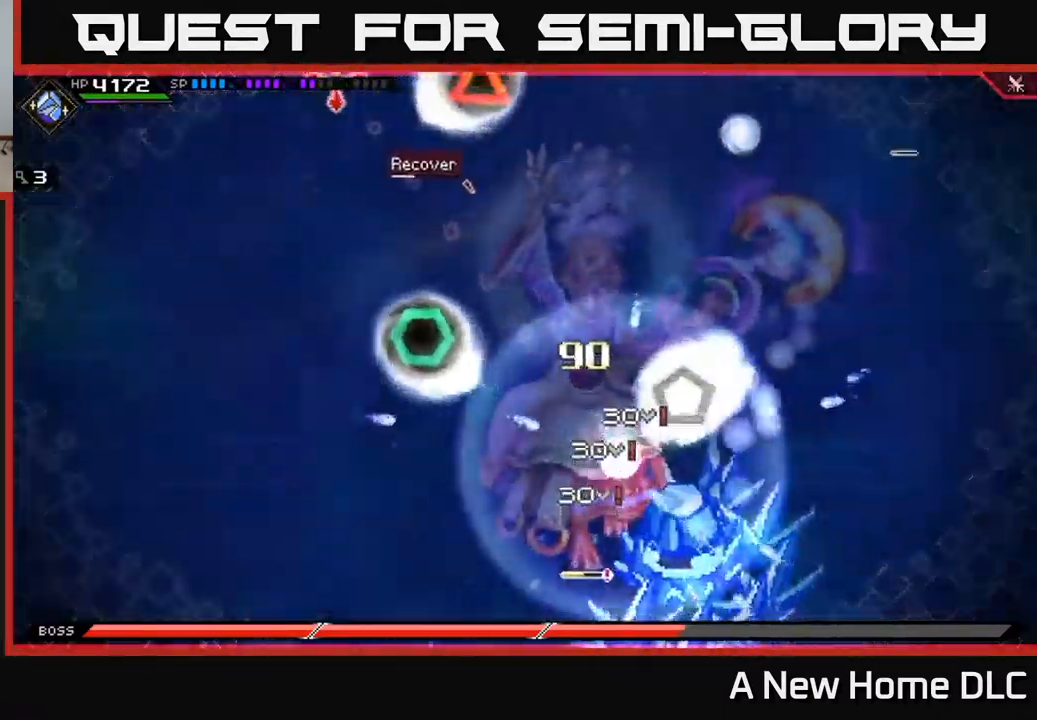
{"buttons": [], "left_stick": "center", "right_stick": "up-left", "events": []}
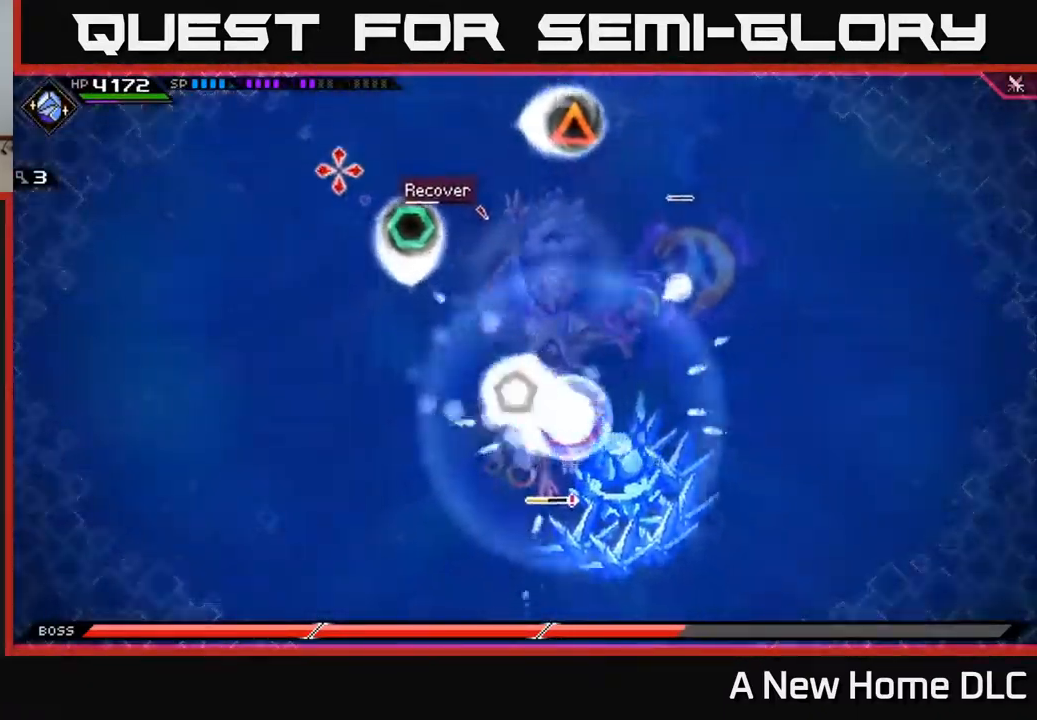
{"buttons": [], "left_stick": "center", "right_stick": "up-left", "events": []}
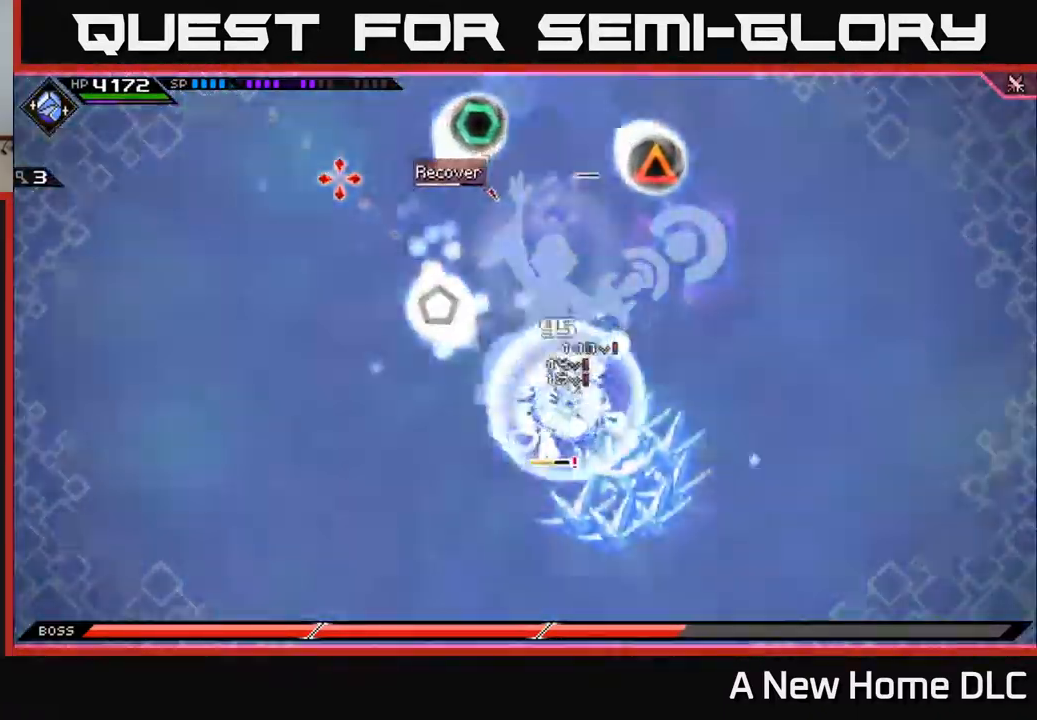
{"buttons": [], "left_stick": "center", "right_stick": "up-left", "events": []}
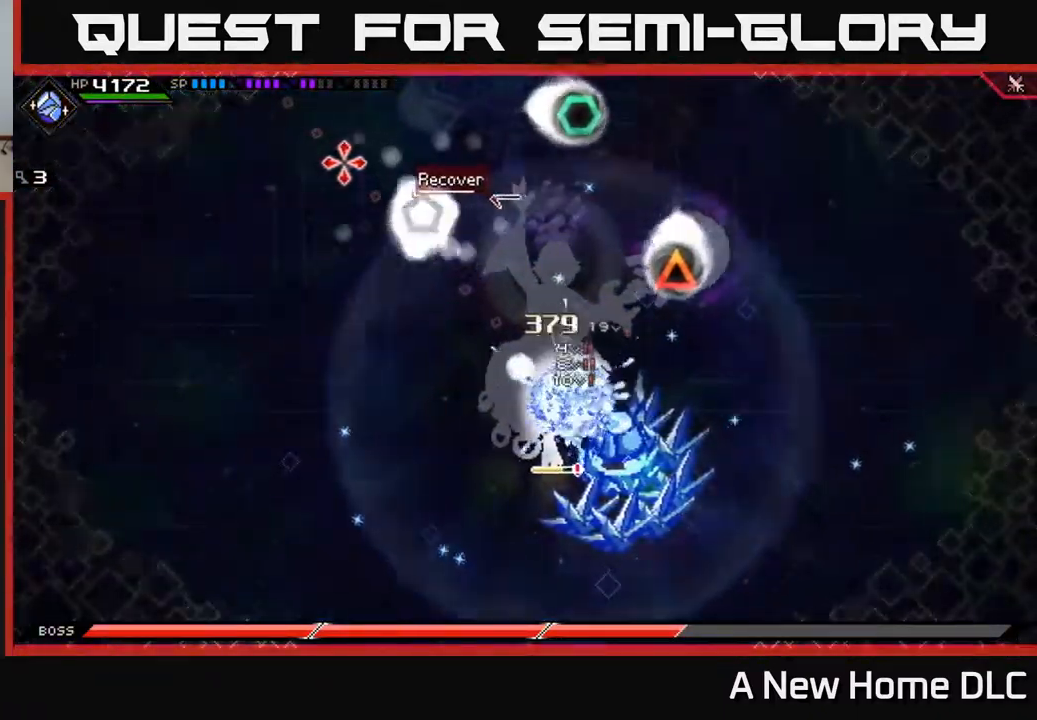
{"buttons": [], "left_stick": "center", "right_stick": "up-left", "events": []}
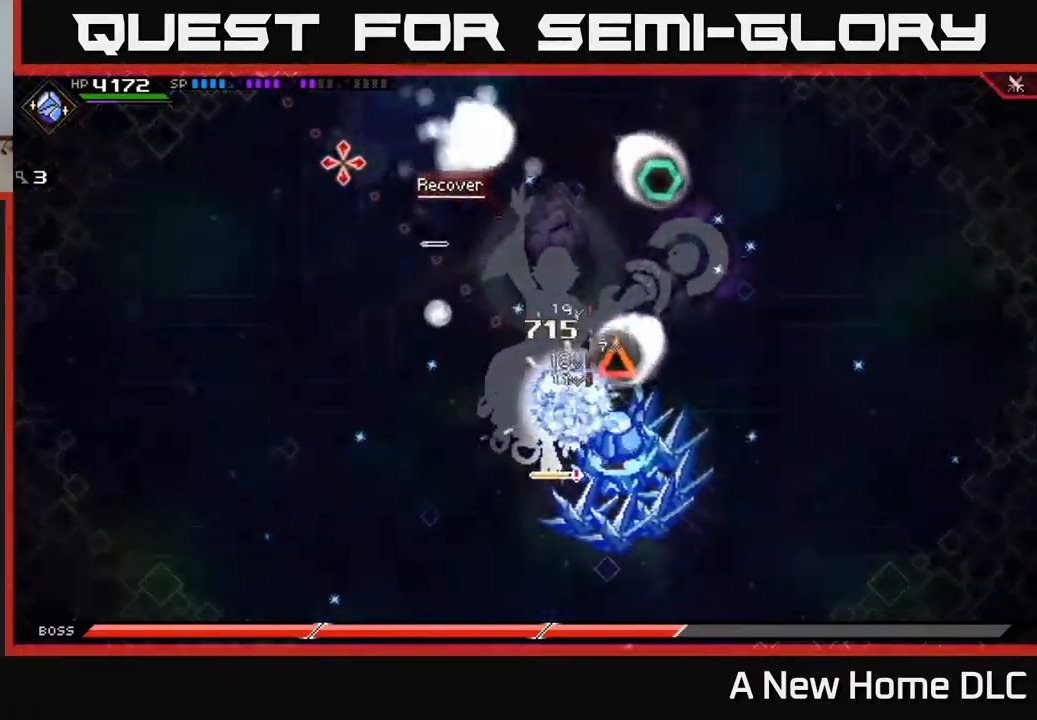
{"buttons": [], "left_stick": "center", "right_stick": "up-left", "events": []}
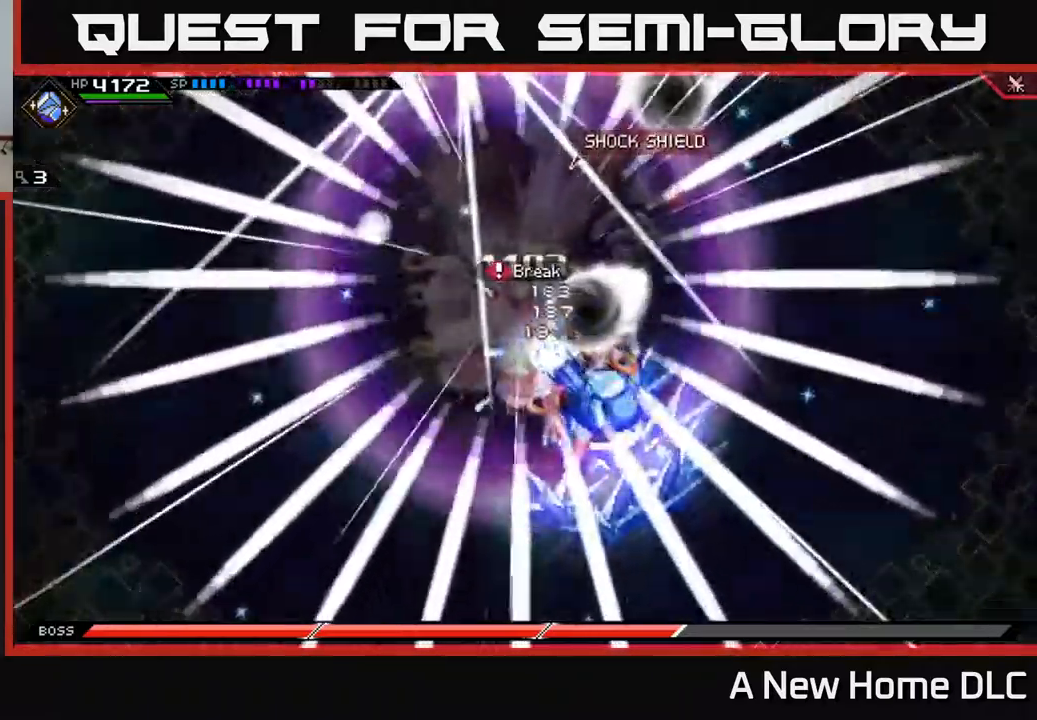
{"buttons": [], "left_stick": "center", "right_stick": "up-left", "events": []}
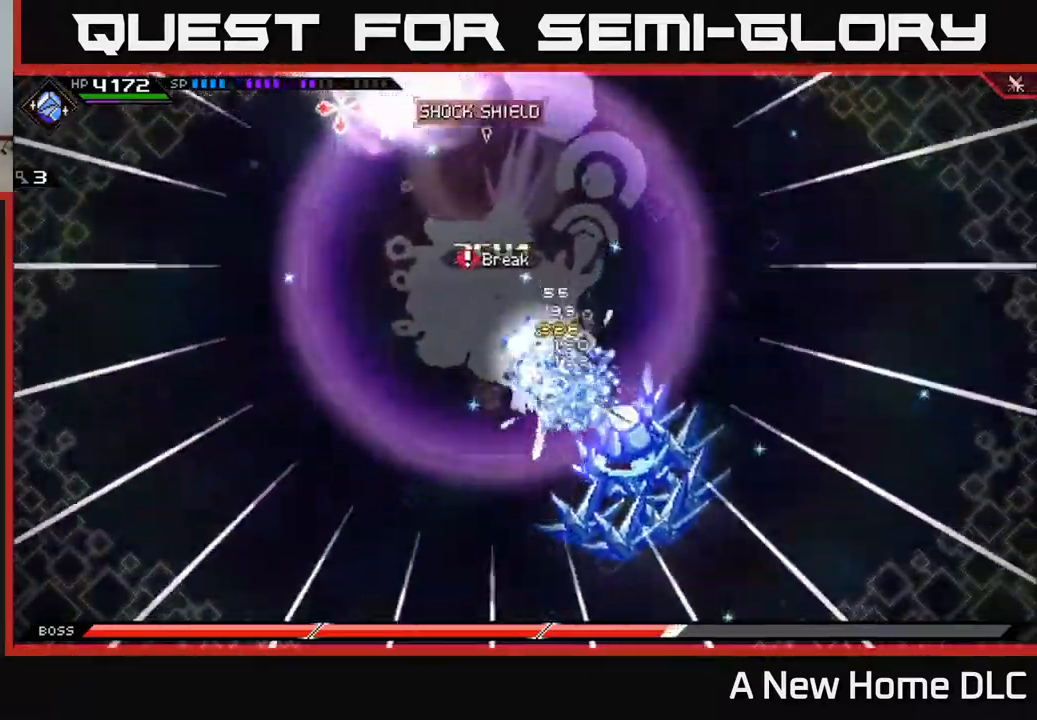
{"buttons": [], "left_stick": "center", "right_stick": "up-left", "events": []}
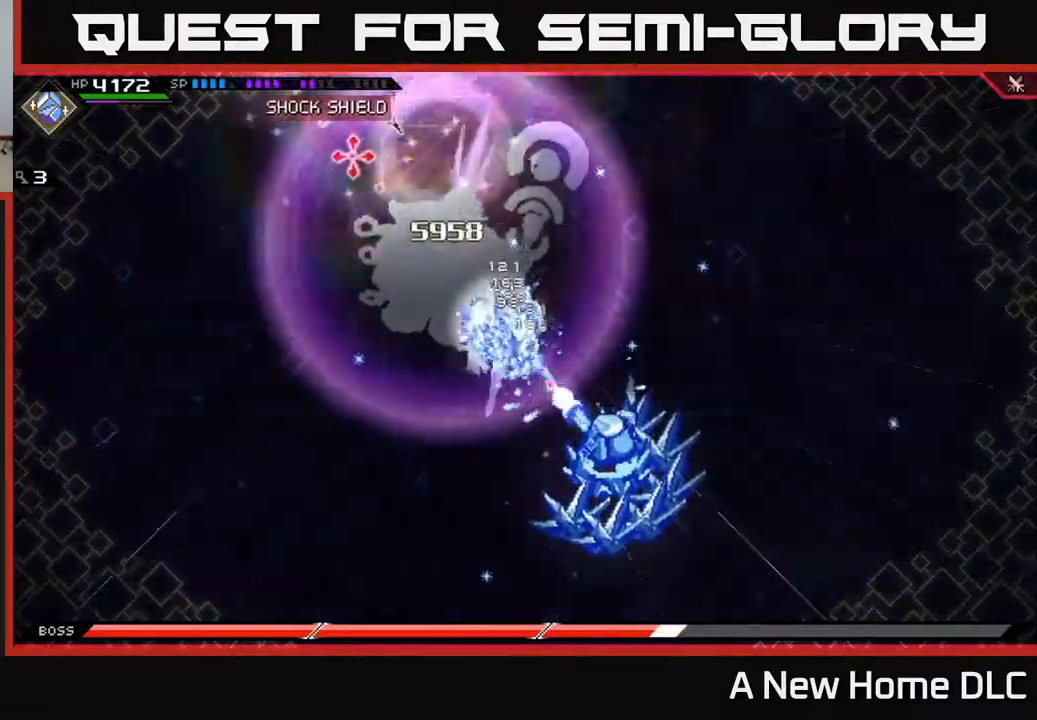
{"buttons": [], "left_stick": "up-left", "right_stick": "up-left", "events": [[284, "left_stick", "up-left"]]}
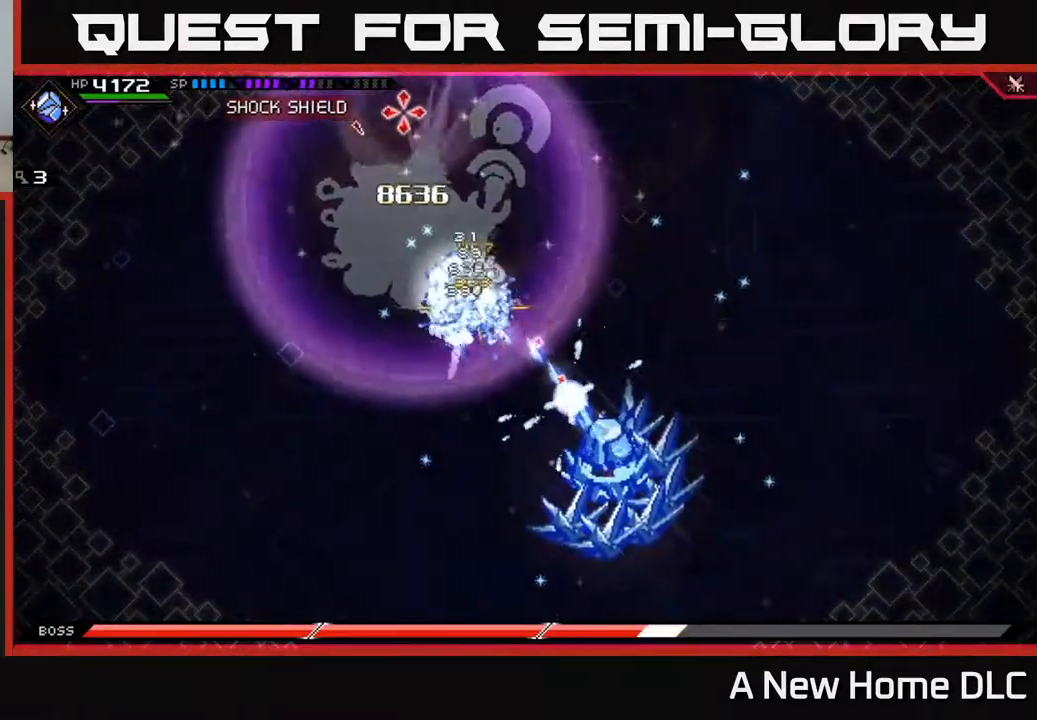
{"buttons": [], "left_stick": "up-left", "right_stick": "center", "events": [[167, "right_stick", "center"], [250, "L1", "down"], [350, "DPAD_LEFT", "down"], [450, "DPAD_LEFT", "up"], [450, "L1", "up"]]}
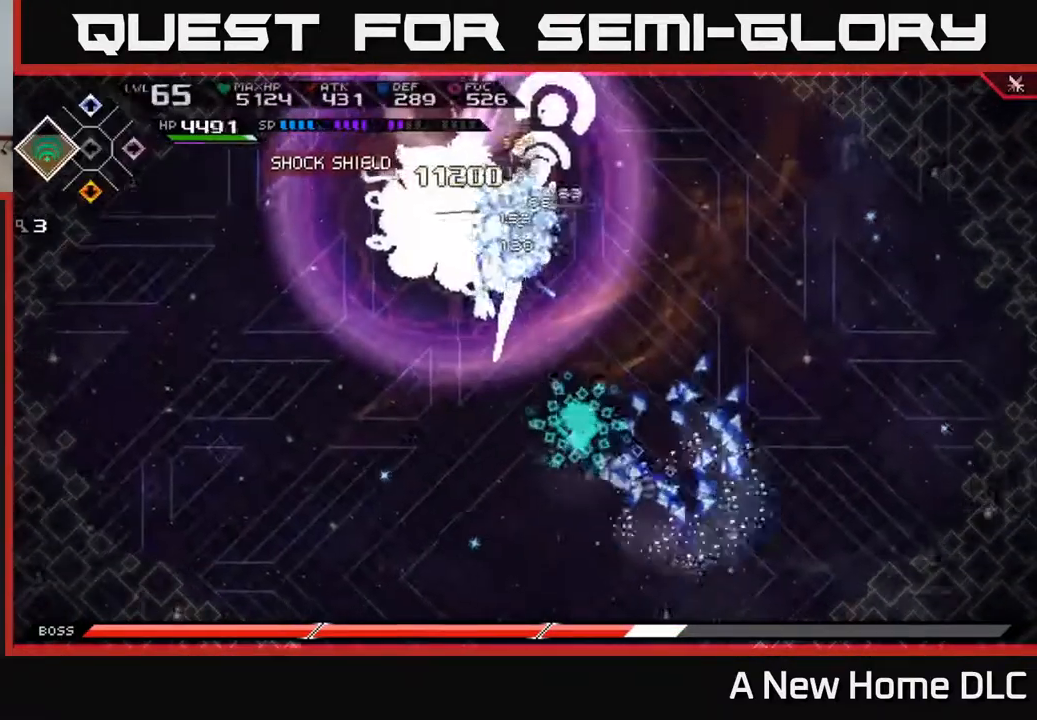
{"buttons": ["X"], "left_stick": "up-left", "right_stick": "center", "events": [[150, "L1", "down"], [267, "L1", "up"], [334, "X", "down"]]}
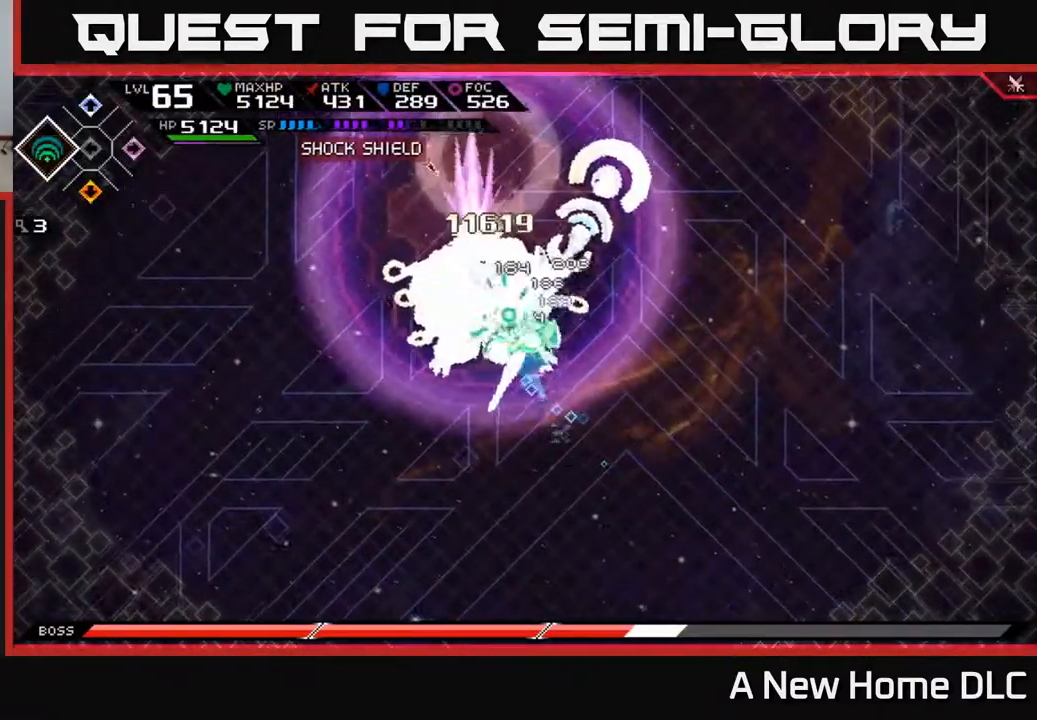
{"buttons": ["X"], "left_stick": "up", "right_stick": "center", "events": [[217, "X", "up"], [300, "X", "down"], [367, "left_stick", "up"], [384, "X", "up"], [450, "X", "down"]]}
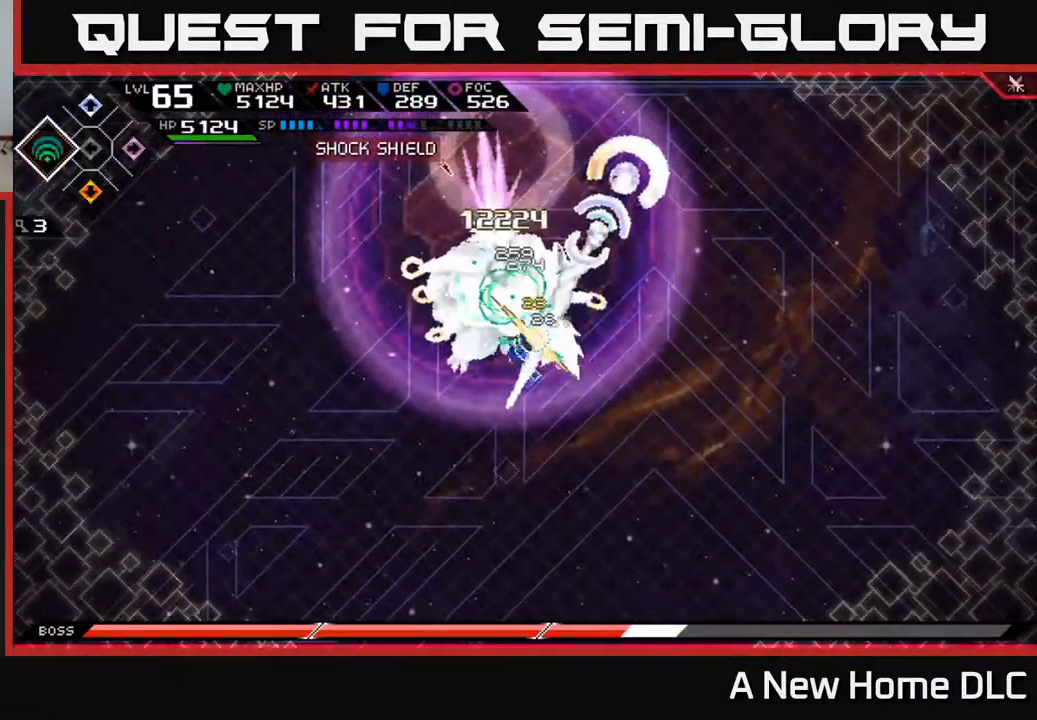
{"buttons": [], "left_stick": "up", "right_stick": "center", "events": [[34, "X", "up"], [117, "X", "down"], [200, "X", "up"], [267, "X", "down"], [367, "X", "up"]]}
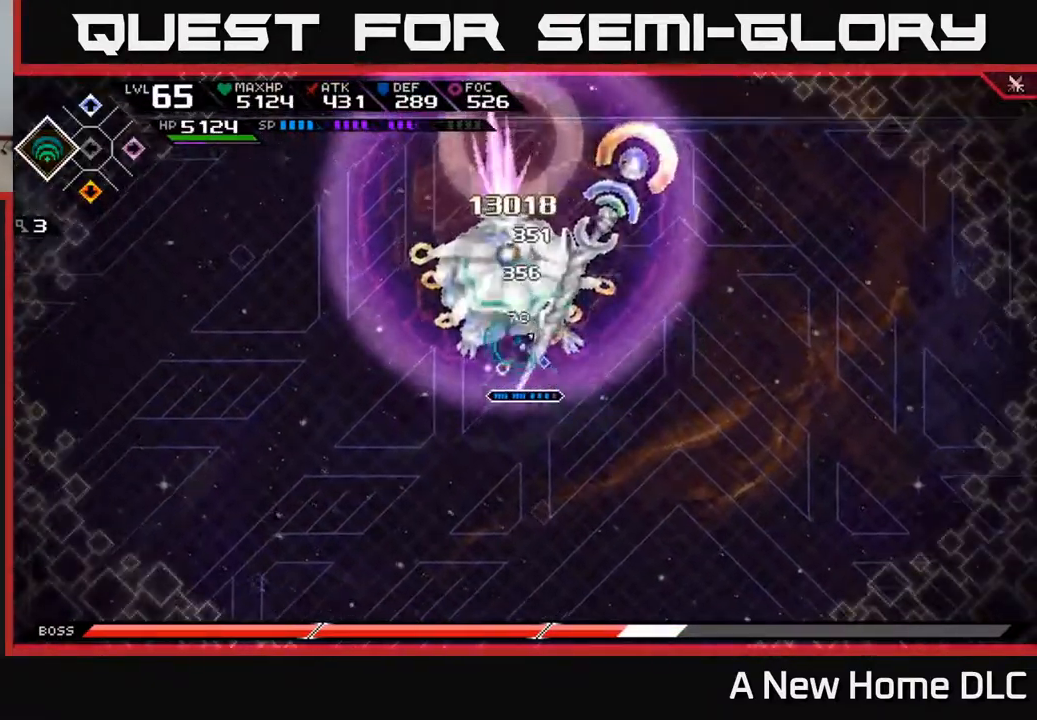
{"buttons": ["X", "R2"], "left_stick": "up", "right_stick": "center", "events": [[17, "L1", "down"], [100, "X", "down"], [117, "L1", "up"], [117, "R2", "down"]]}
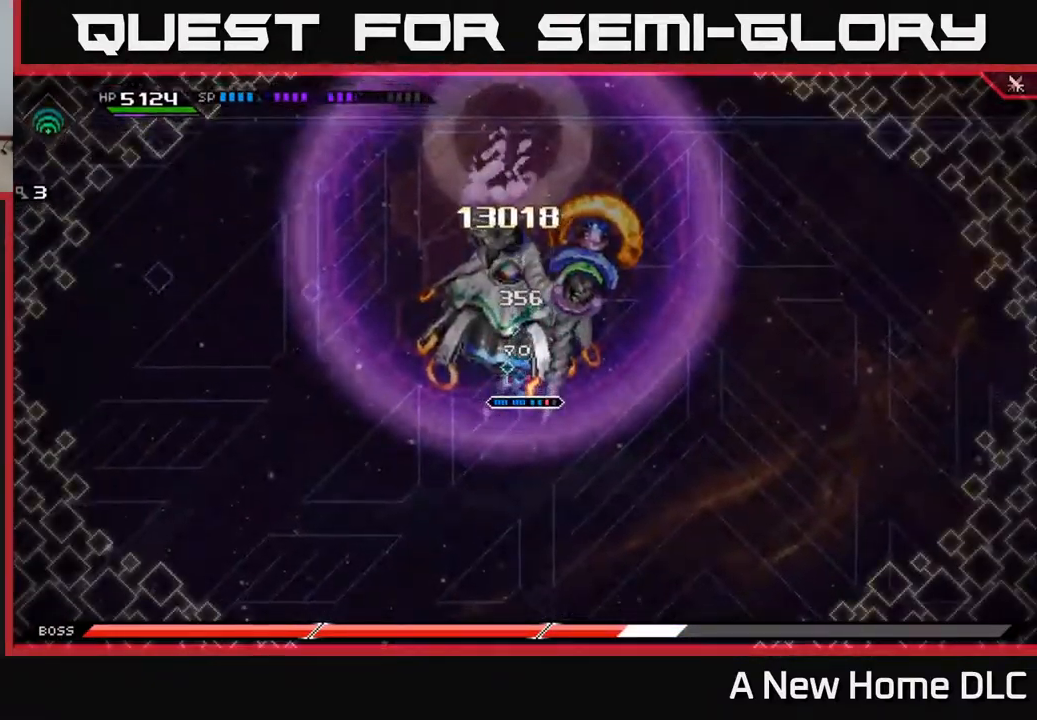
{"buttons": ["X", "R2"], "left_stick": "up", "right_stick": "center", "events": []}
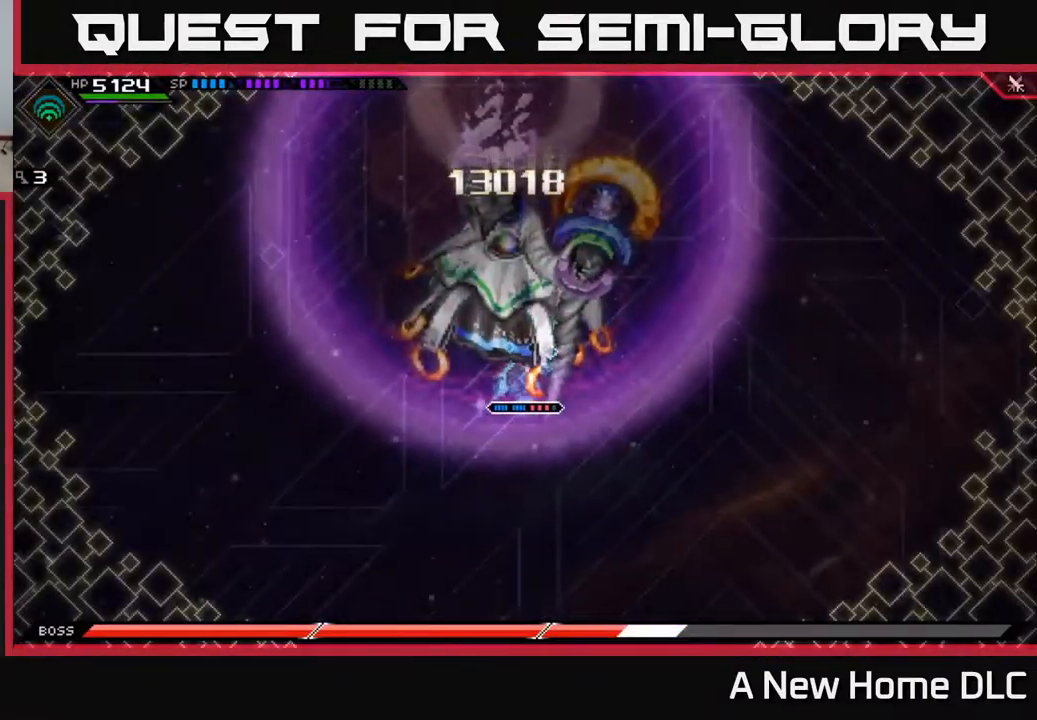
{"buttons": [], "left_stick": "up", "right_stick": "center", "events": [[267, "R2", "up"], [267, "X", "up"]]}
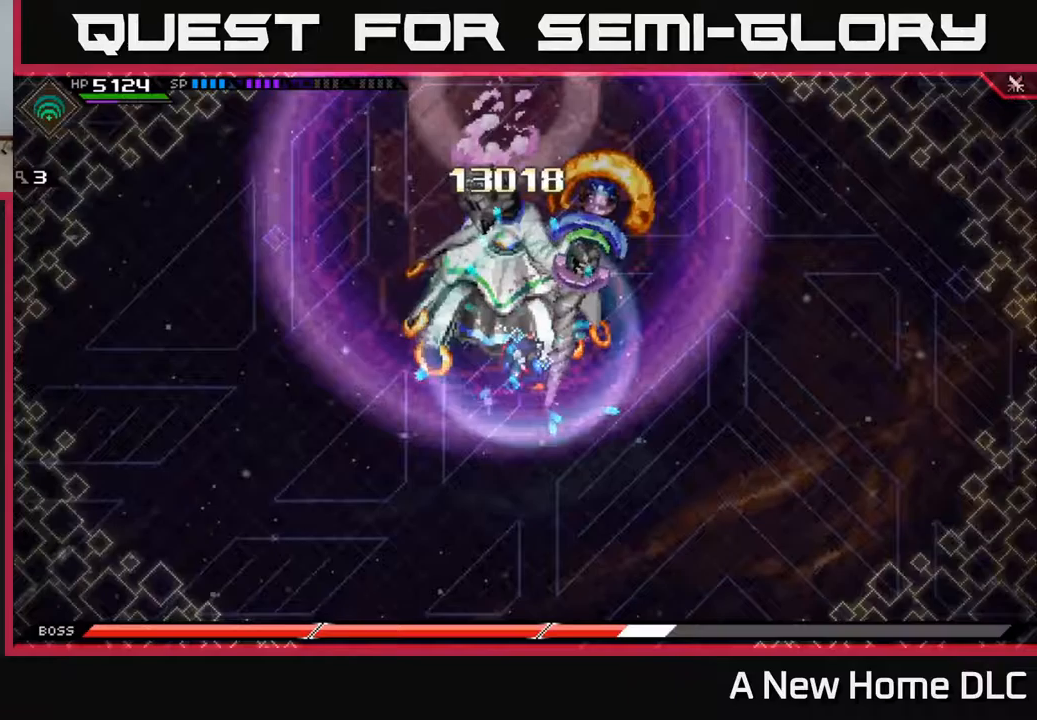
{"buttons": [], "left_stick": "center", "right_stick": "center", "events": [[167, "left_stick", "center"]]}
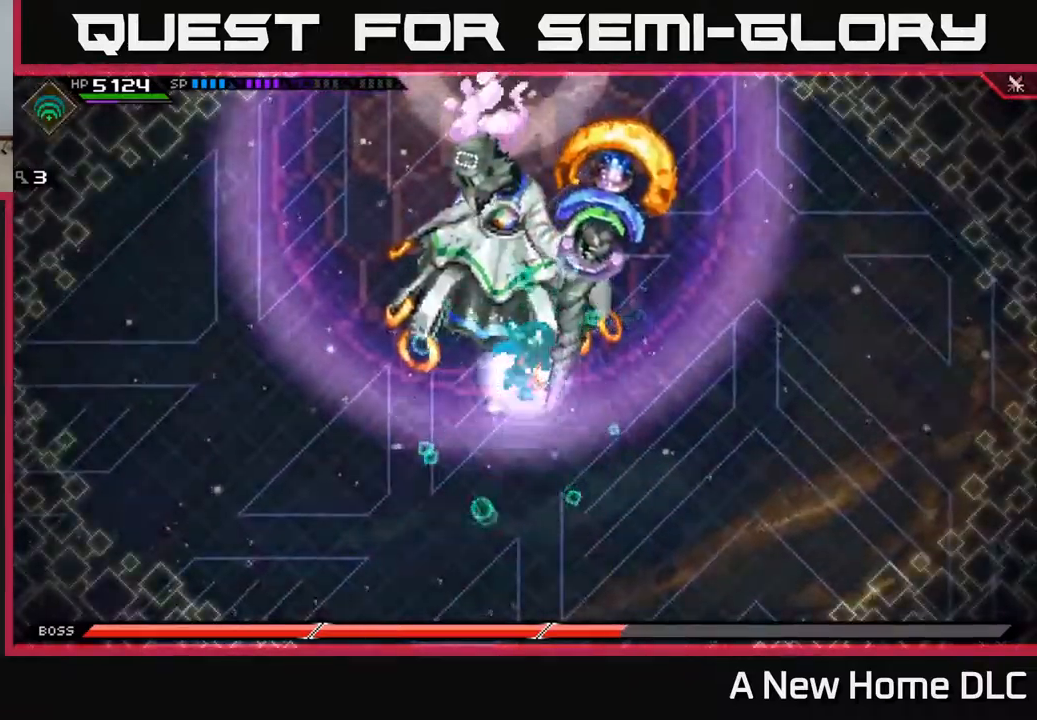
{"buttons": [], "left_stick": "center", "right_stick": "center", "events": []}
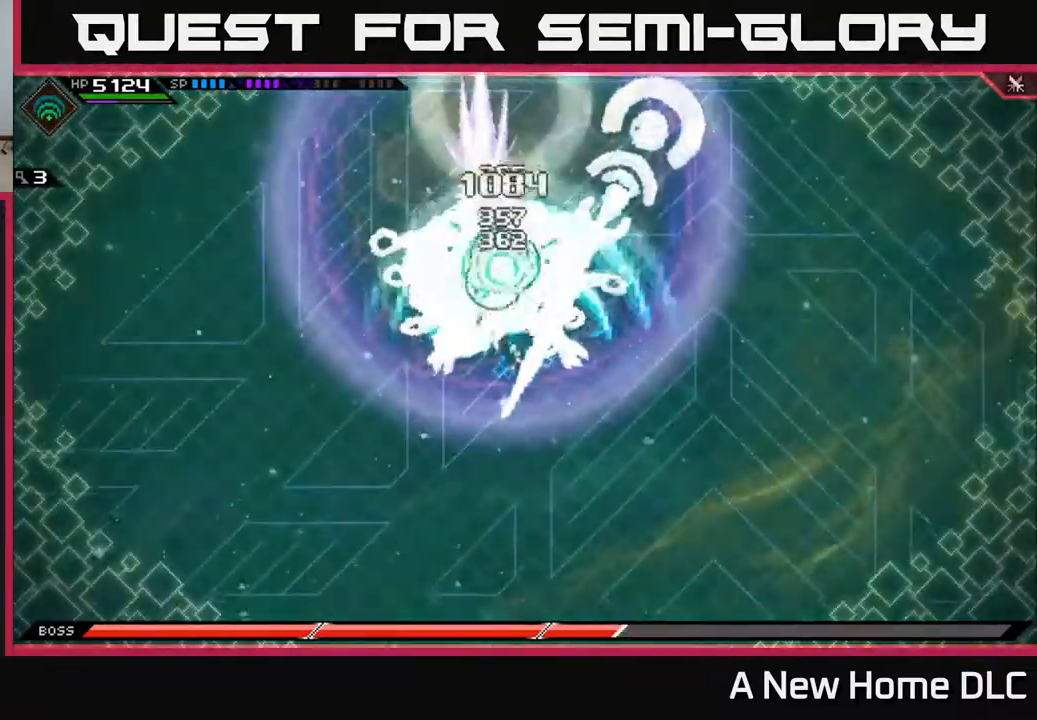
{"buttons": [], "left_stick": "center", "right_stick": "center", "events": []}
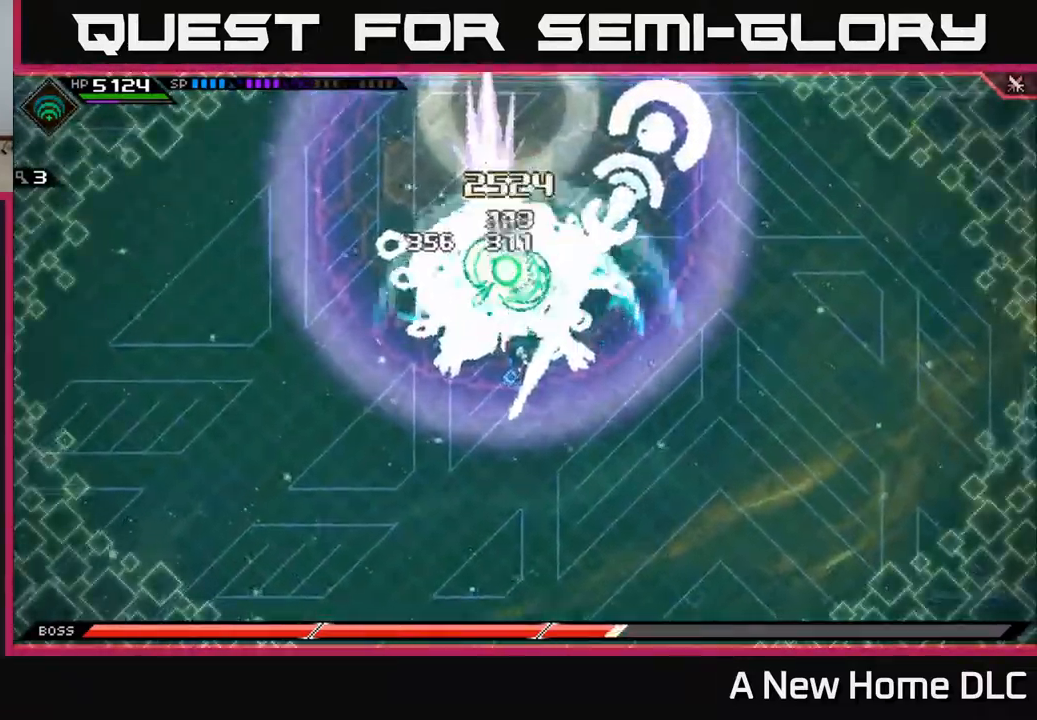
{"buttons": [], "left_stick": "up", "right_stick": "center", "events": [[33, "left_stick", "up"], [67, "L1", "down"], [83, "X", "down"], [167, "X", "up"], [183, "L1", "up"], [250, "X", "down"], [317, "X", "up"], [400, "X", "down"], [483, "X", "up"]]}
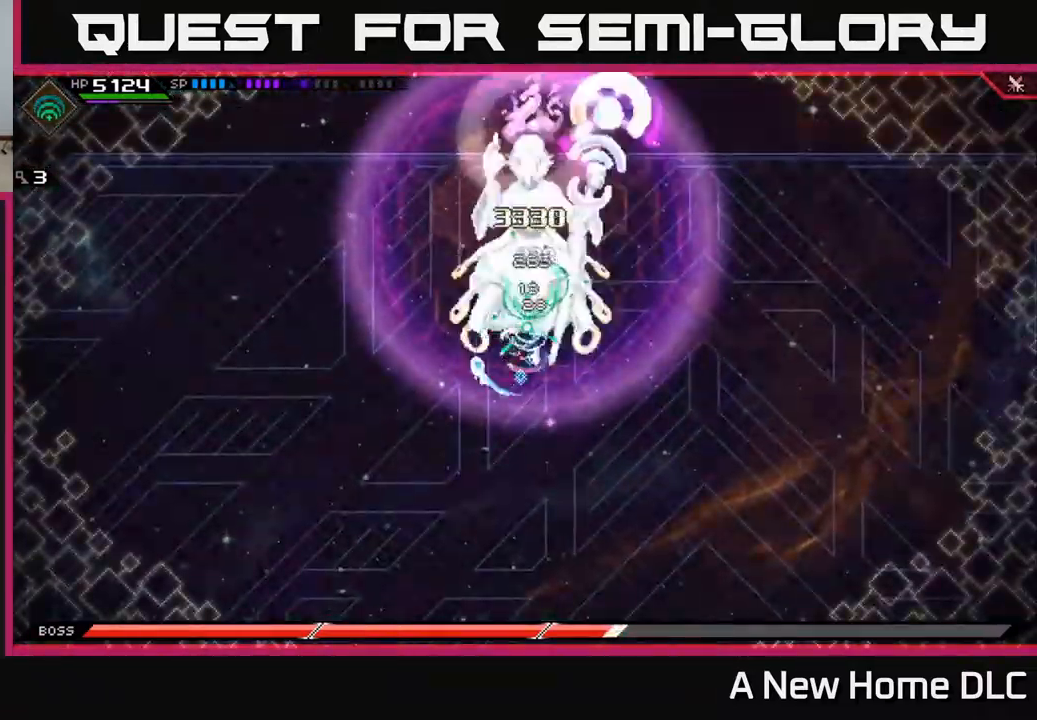
{"buttons": ["X"], "left_stick": "up", "right_stick": "center", "events": [[50, "X", "down"], [133, "X", "up"], [200, "X", "down"], [300, "X", "up"], [367, "X", "down"]]}
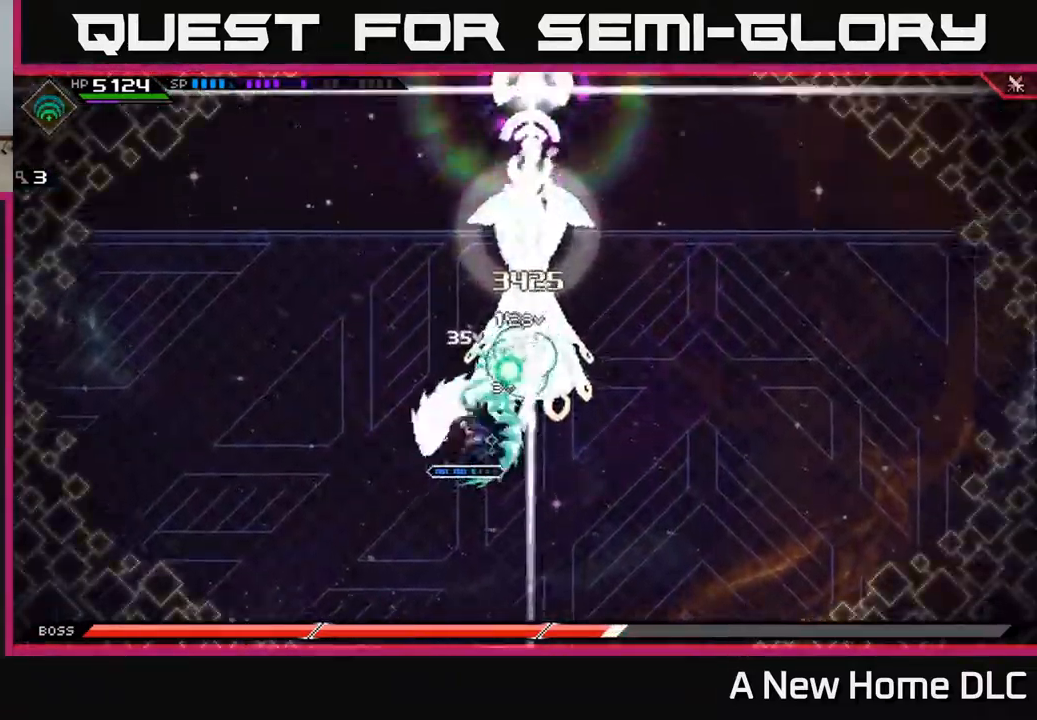
{"buttons": [], "left_stick": "up", "right_stick": "center", "events": [[33, "left_stick", "up-right"], [117, "X", "up"], [183, "X", "down"], [283, "X", "up"], [367, "X", "down"], [400, "L1", "down"], [417, "left_stick", "up"], [450, "X", "up"], [500, "L1", "up"]]}
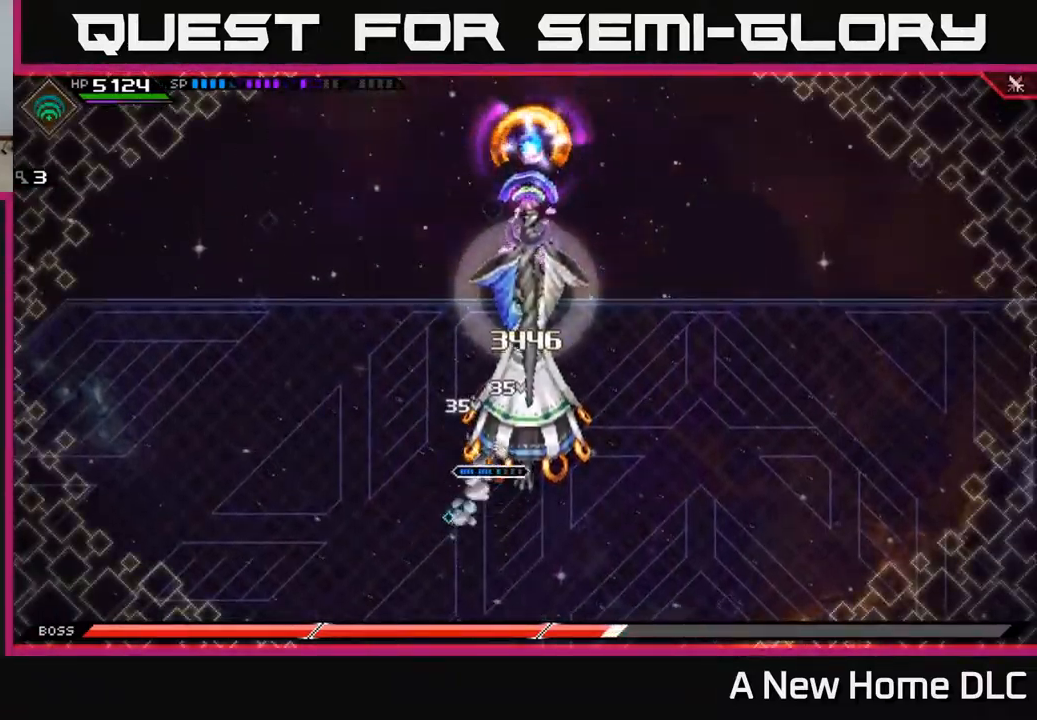
{"buttons": [], "left_stick": "left", "right_stick": "center", "events": [[67, "left_stick", "left"], [150, "L1", "down"], [250, "L1", "up"], [317, "L1", "down"], [400, "L1", "up"]]}
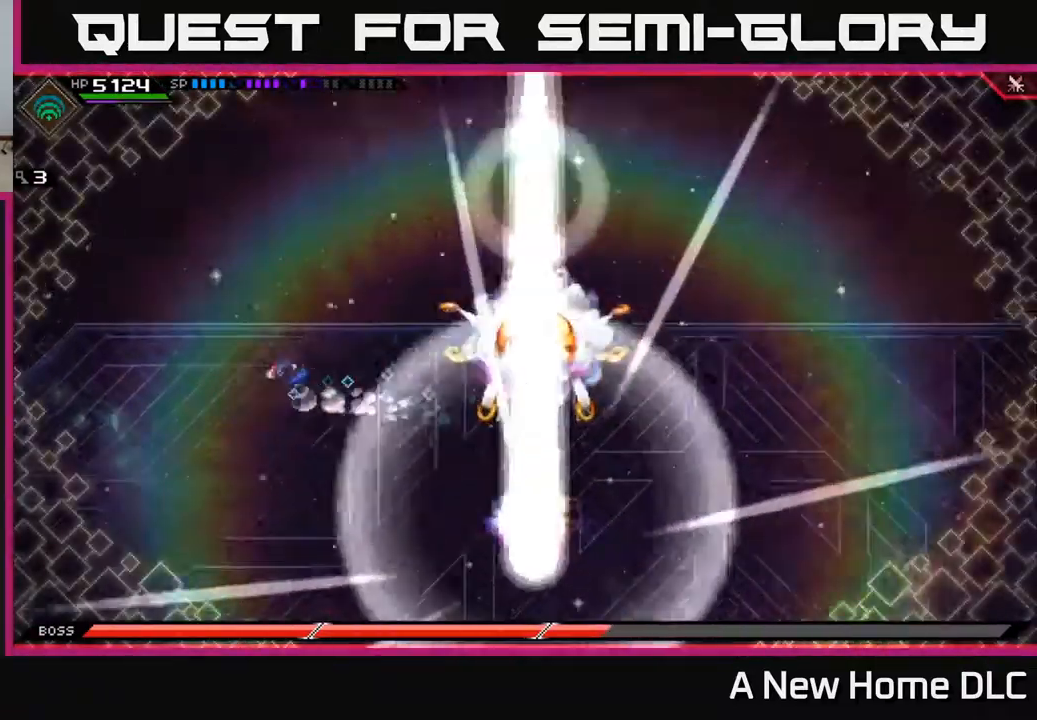
{"buttons": [], "left_stick": "center", "right_stick": "right", "events": [[167, "left_stick", "center"], [317, "DPAD_LEFT", "down"], [417, "DPAD_LEFT", "up"], [433, "right_stick", "right"]]}
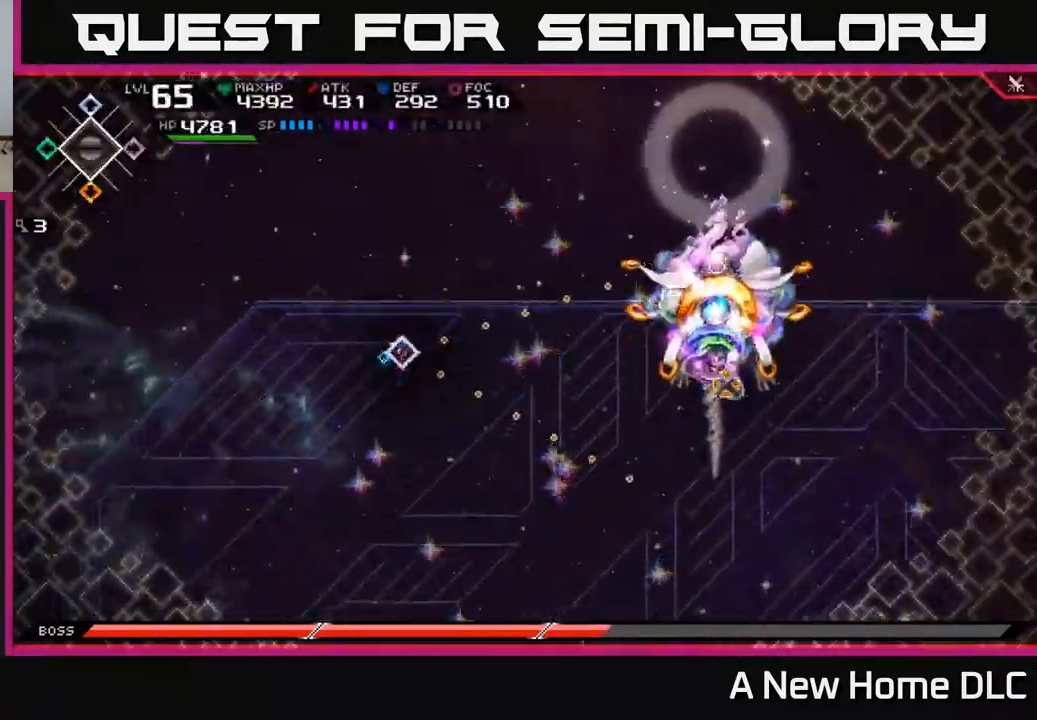
{"buttons": ["R1"], "left_stick": "down-right", "right_stick": "right", "events": [[217, "left_stick", "right"], [250, "R1", "down"], [267, "left_stick", "down-right"]]}
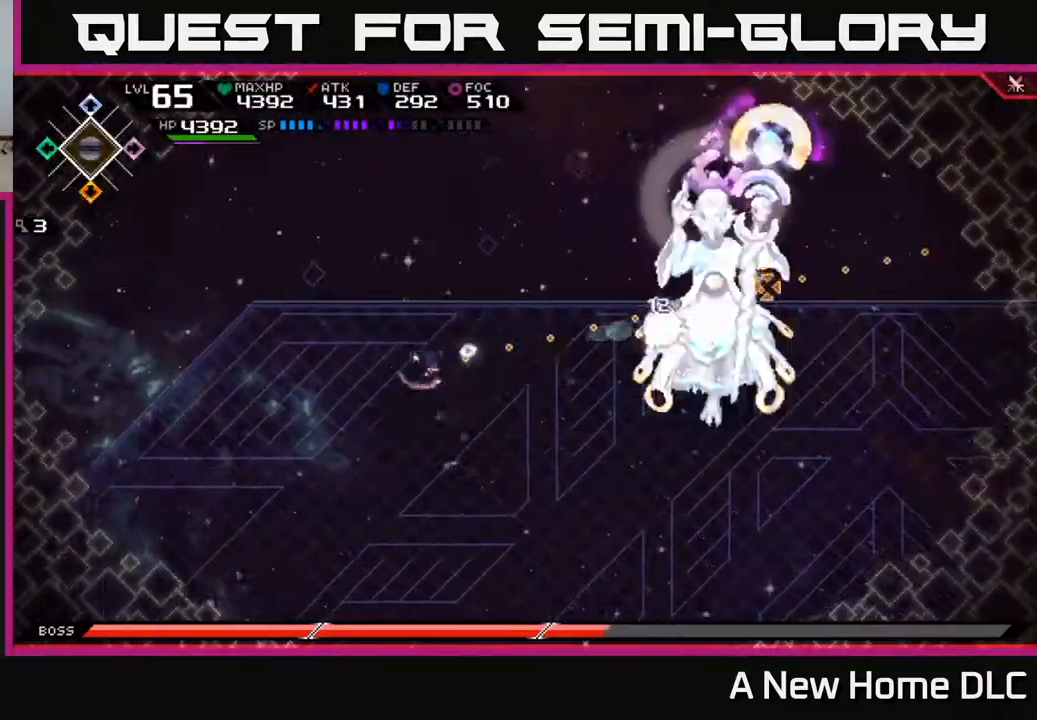
{"buttons": ["R1"], "left_stick": "down-right", "right_stick": "right", "events": []}
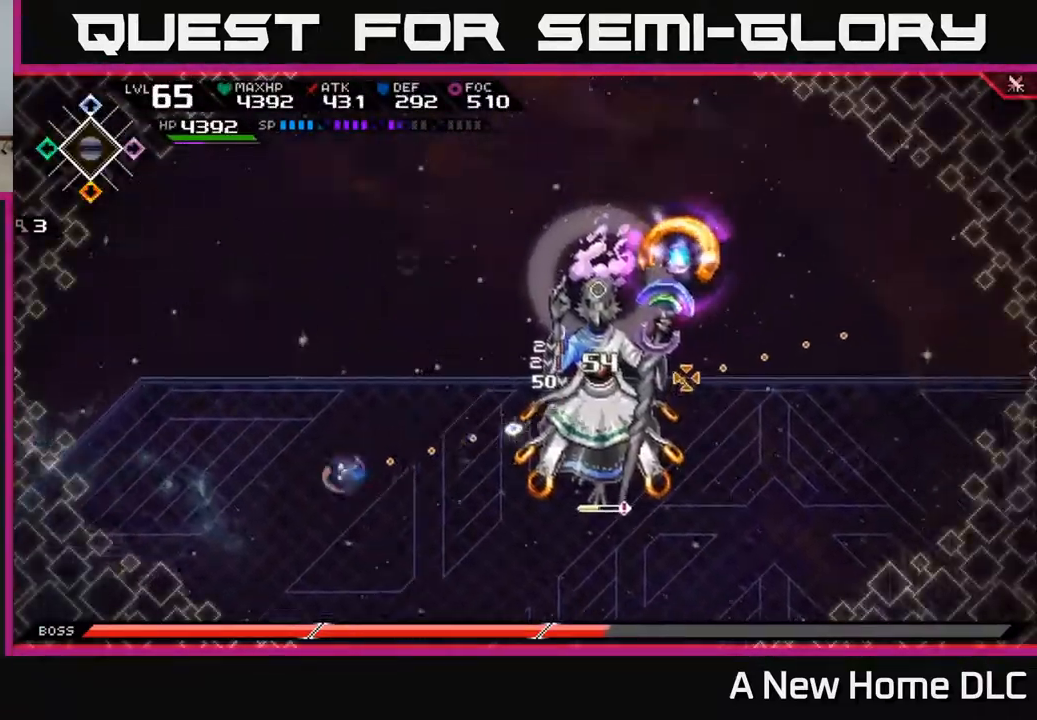
{"buttons": ["R1"], "left_stick": "down", "right_stick": "right", "events": [[117, "left_stick", "down"]]}
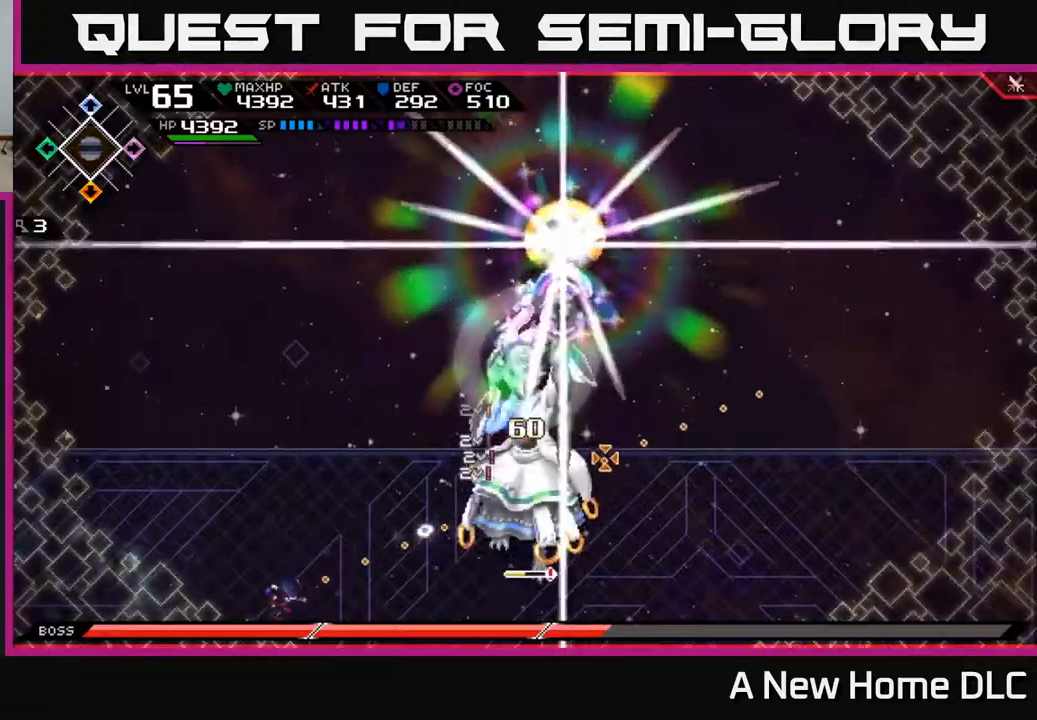
{"buttons": ["R1"], "left_stick": "center", "right_stick": "up-right", "events": [[17, "right_stick", "up-right"], [150, "left_stick", "center"]]}
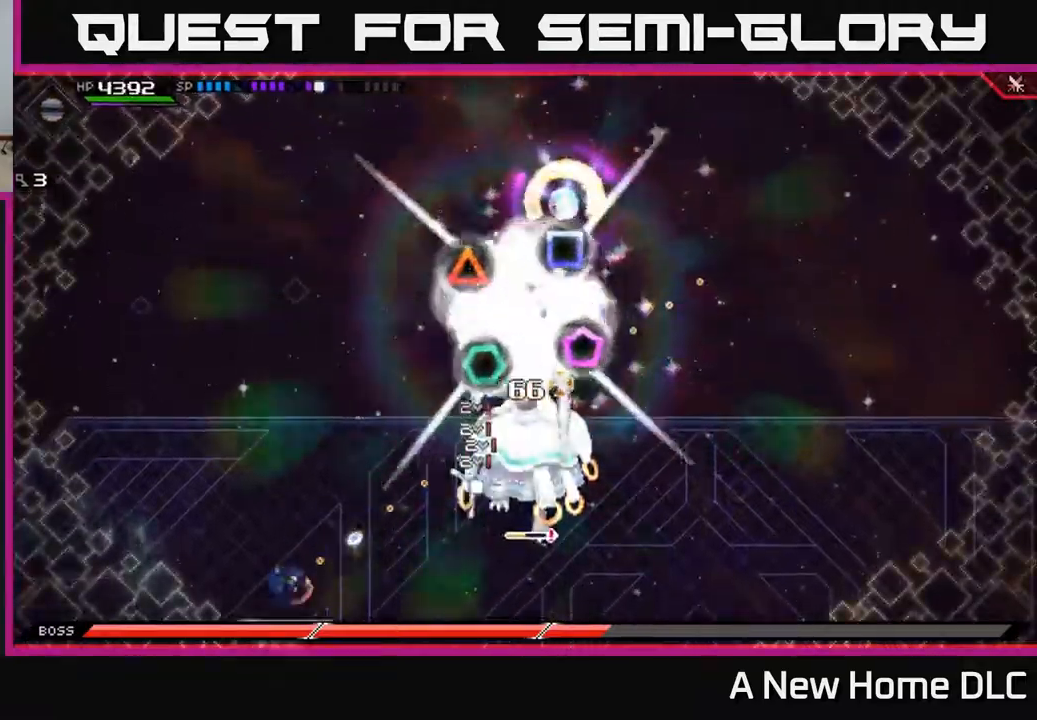
{"buttons": ["R1"], "left_stick": "center", "right_stick": "up-right", "events": []}
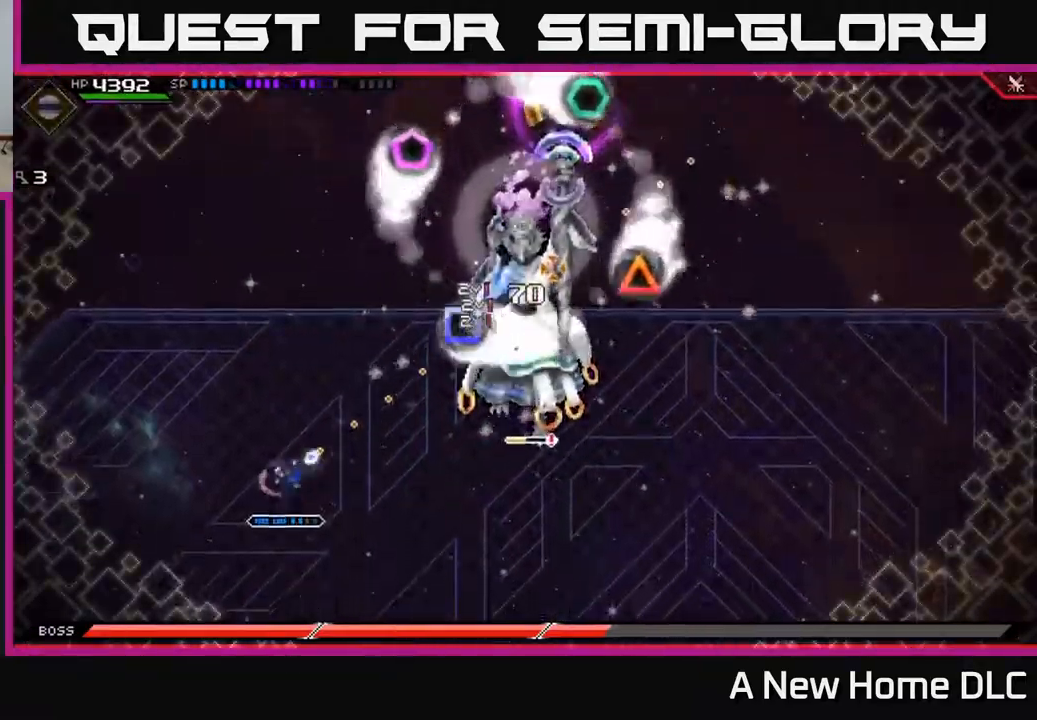
{"buttons": ["R1"], "left_stick": "center", "right_stick": "up-right", "events": []}